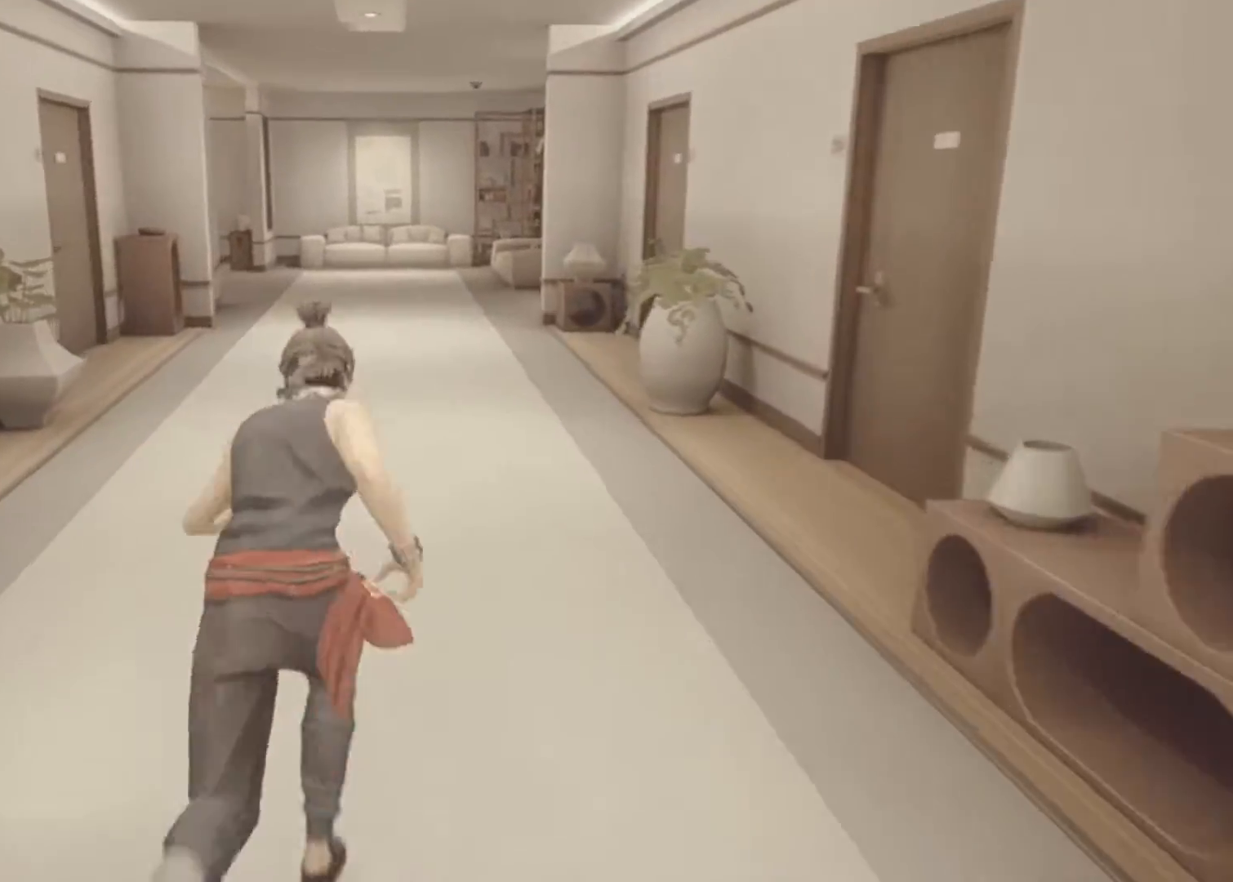
Gameplay with keyboard and mouse; each line is a JSON object with the keys and mouse buttons held at the frame after it. "events" lists presses ("down") and releases ("up") of "1", "2", "3", "a", "alt", "c", "d", "e", "f", "q", "r", "s", "space", "v", "w", "x", "z", "mouse_left", "mouse_wheel", "mouse_right" and "mouse_mb5" between this image and that frame as [ms after this image, input, new state], when the widget could be followed in between. "mouse_left", "mouse_wheel", "mouse_right", "mouse_mb5" = the "left", "wheel", "right", "mb5" buttons of the "mouse" list. No other keys are recorded. "wheel" means that the mouse wheel is clicked or scrolled. Not read: mouse_mb4 mouse_move.
{"keys": ["d", "w"], "mouse": [], "events": [[383, "d", "down"]]}
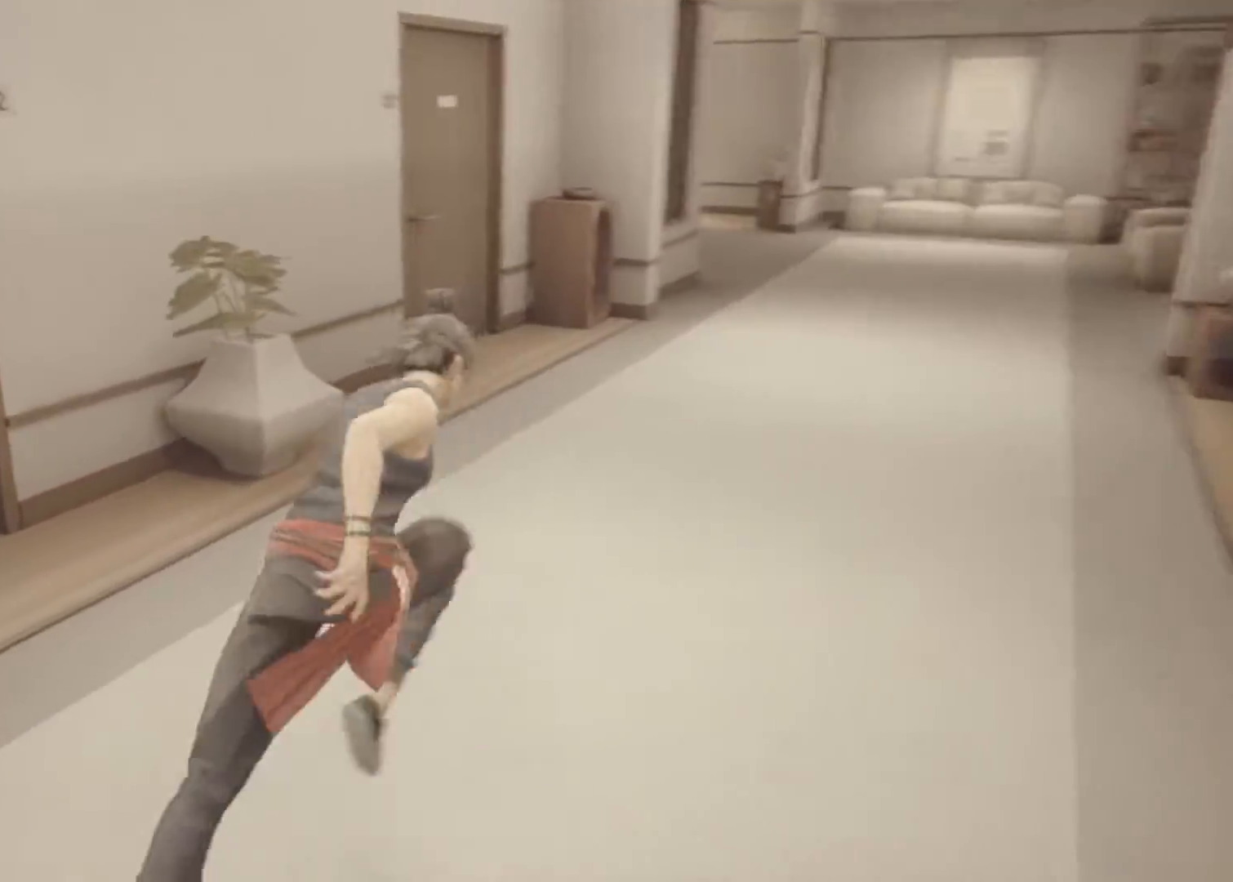
{"keys": ["d", "w"], "mouse": [], "events": []}
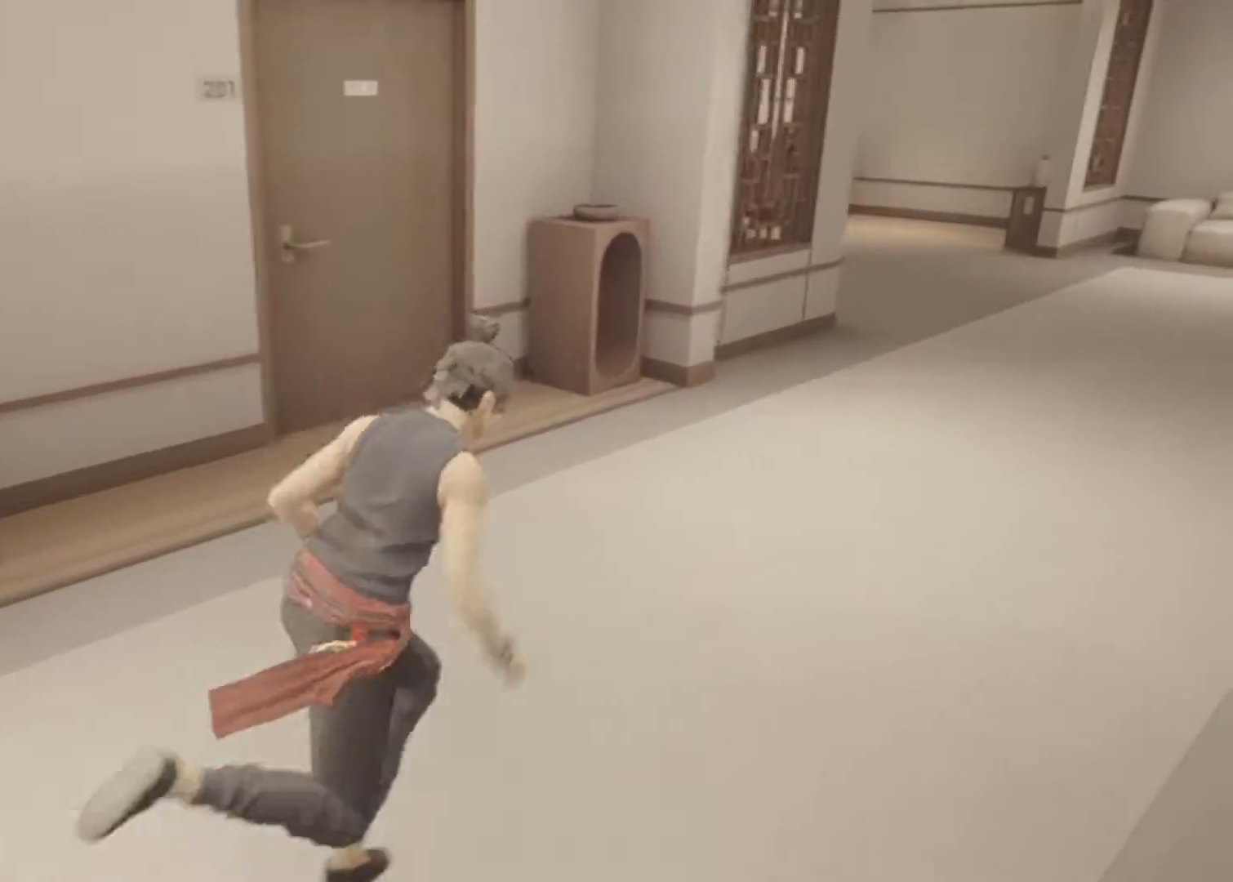
{"keys": ["d", "w"], "mouse": [], "events": []}
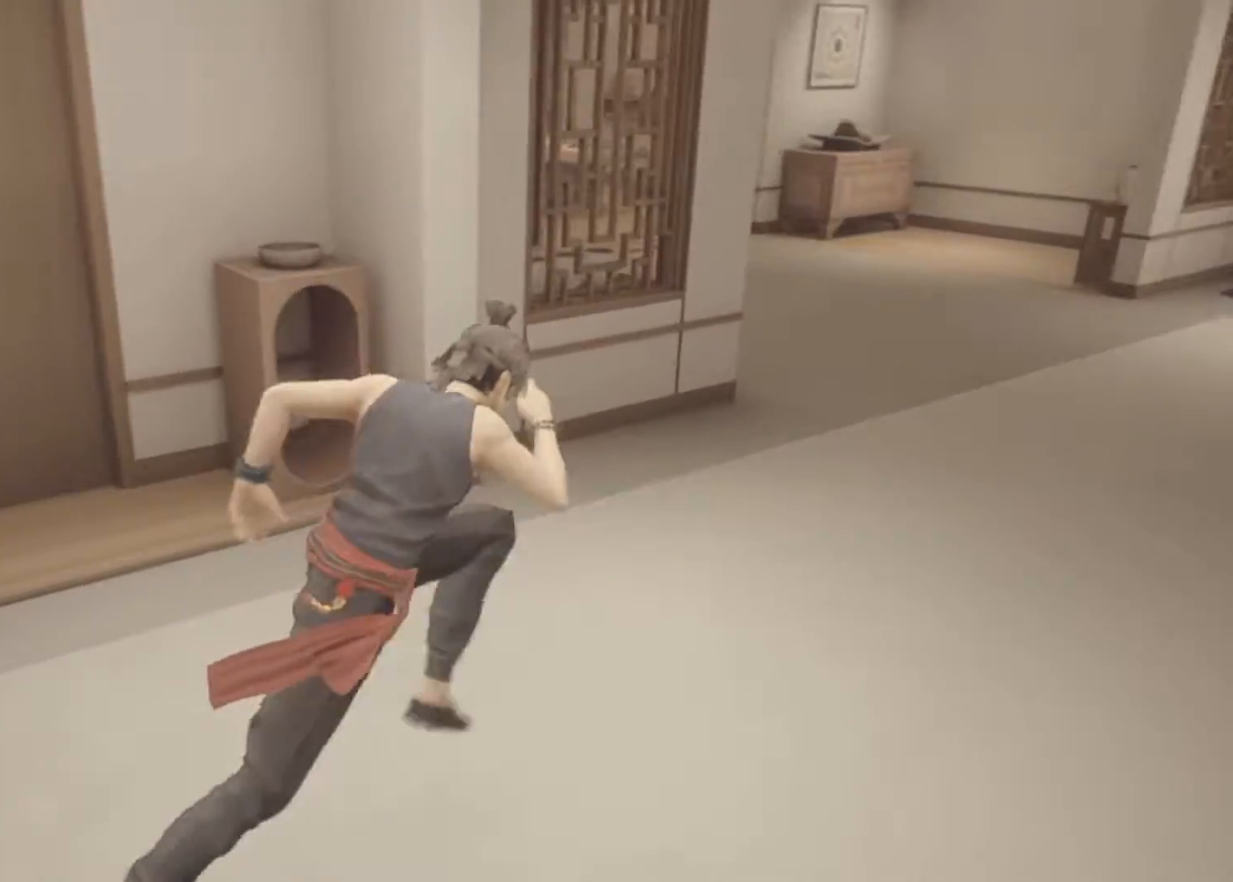
{"keys": ["d", "w"], "mouse": [], "events": []}
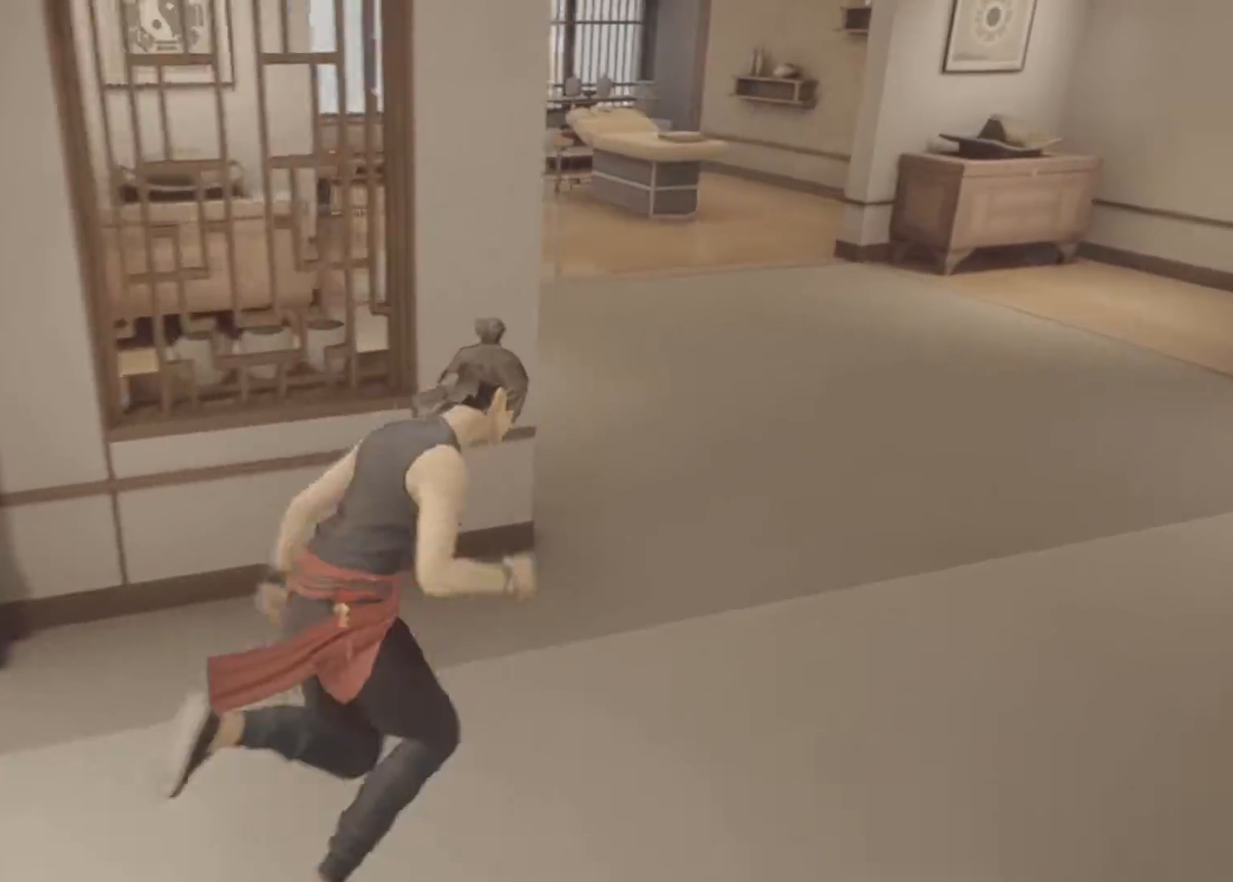
{"keys": ["w"], "mouse": [], "events": [[450, "d", "up"]]}
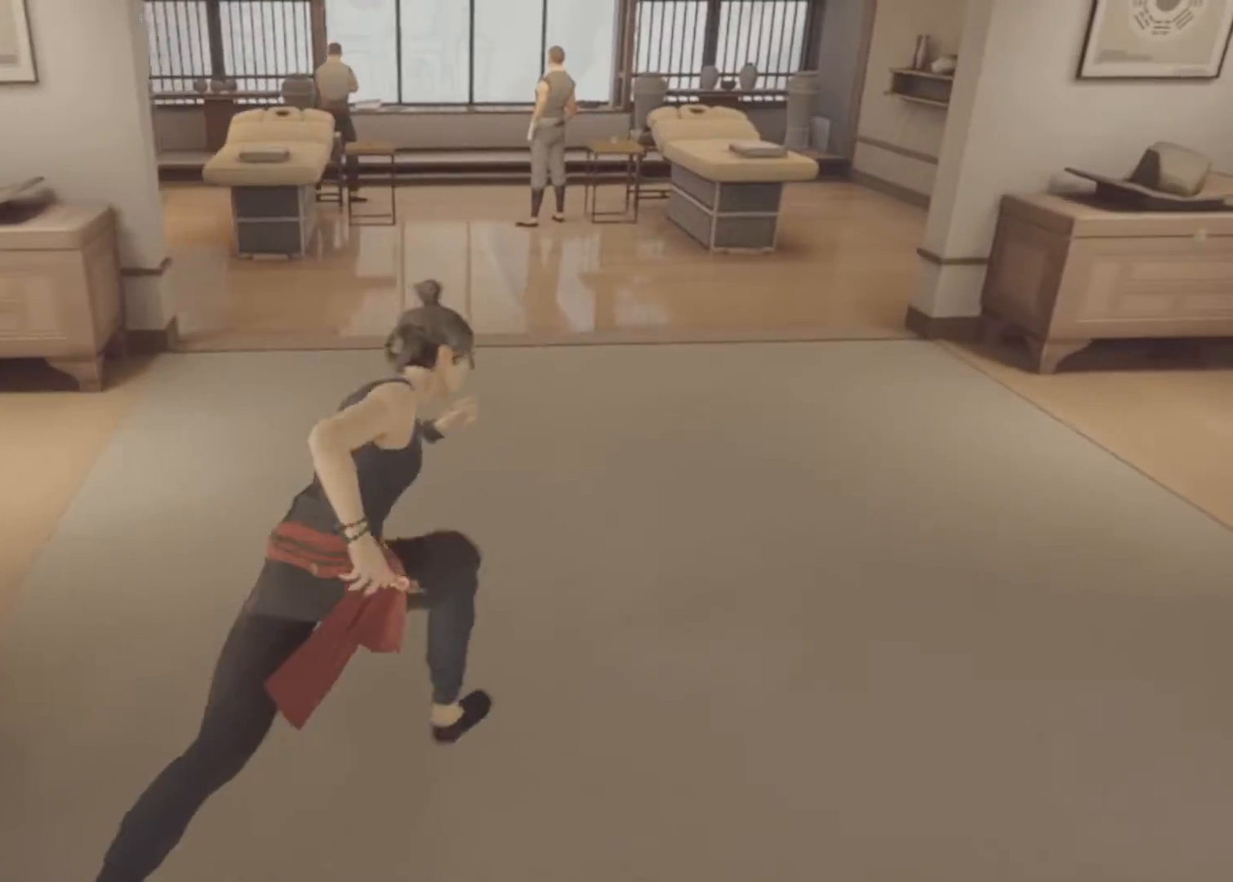
{"keys": ["w"], "mouse": [], "events": []}
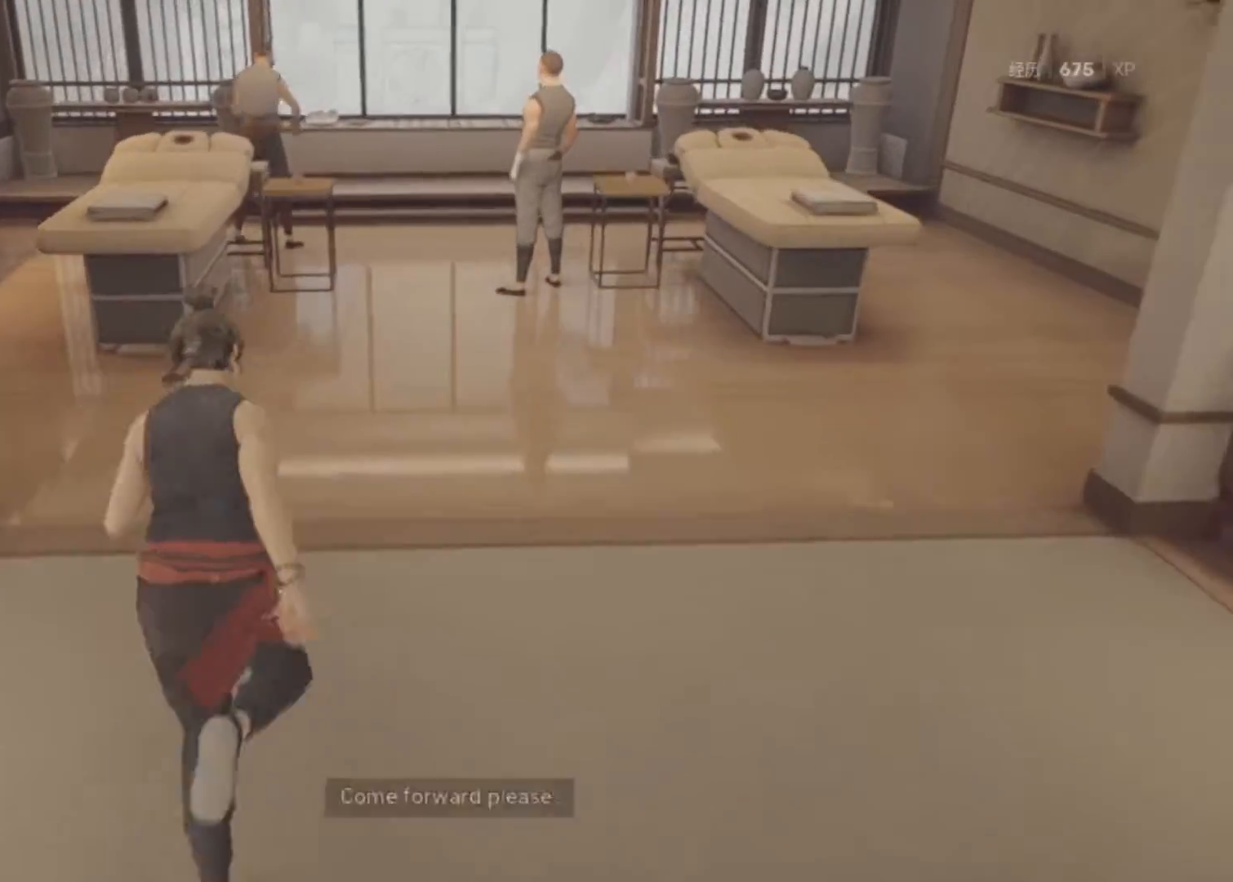
{"keys": ["w"], "mouse": [], "events": []}
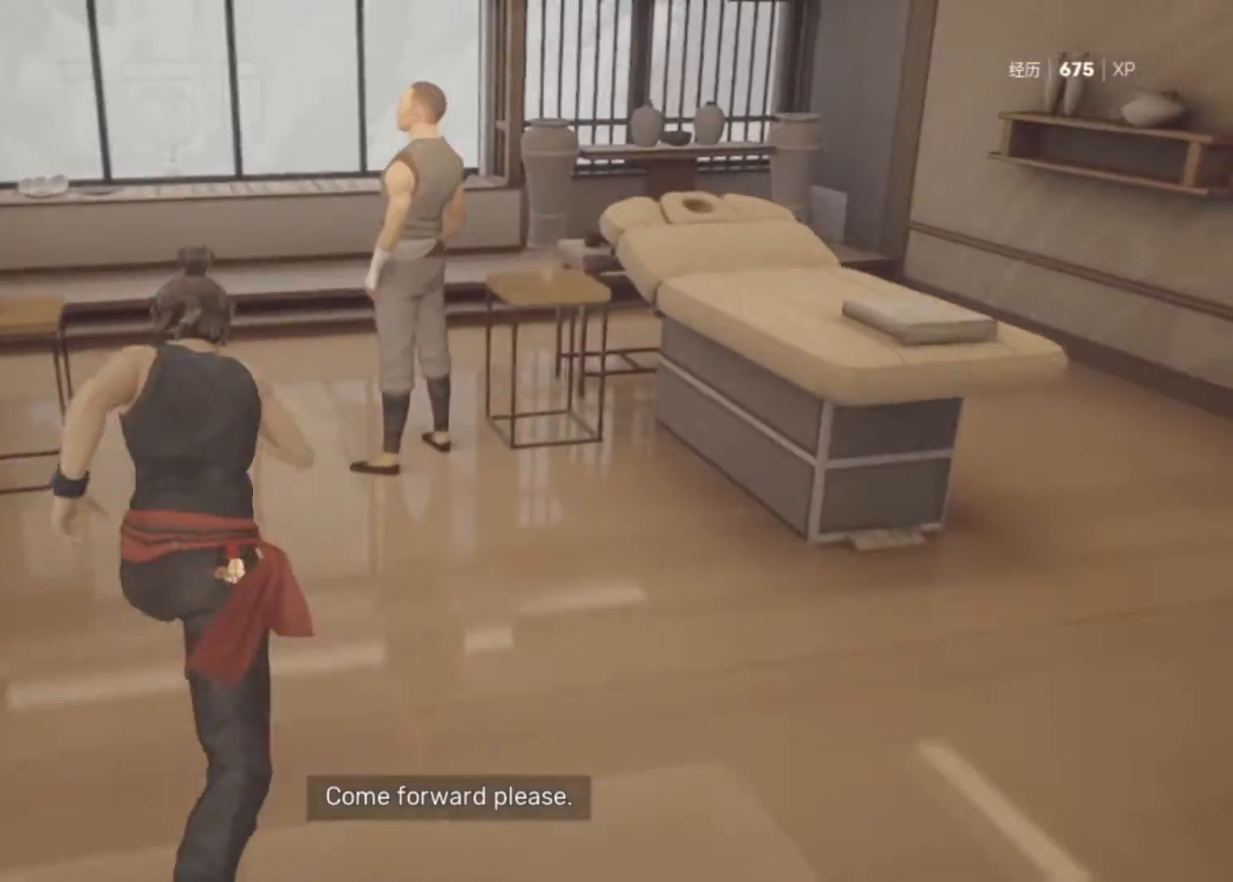
{"keys": [], "mouse": [], "events": [[33, "mouse_right", "down"], [167, "mouse_right", "up"], [167, "w", "up"]]}
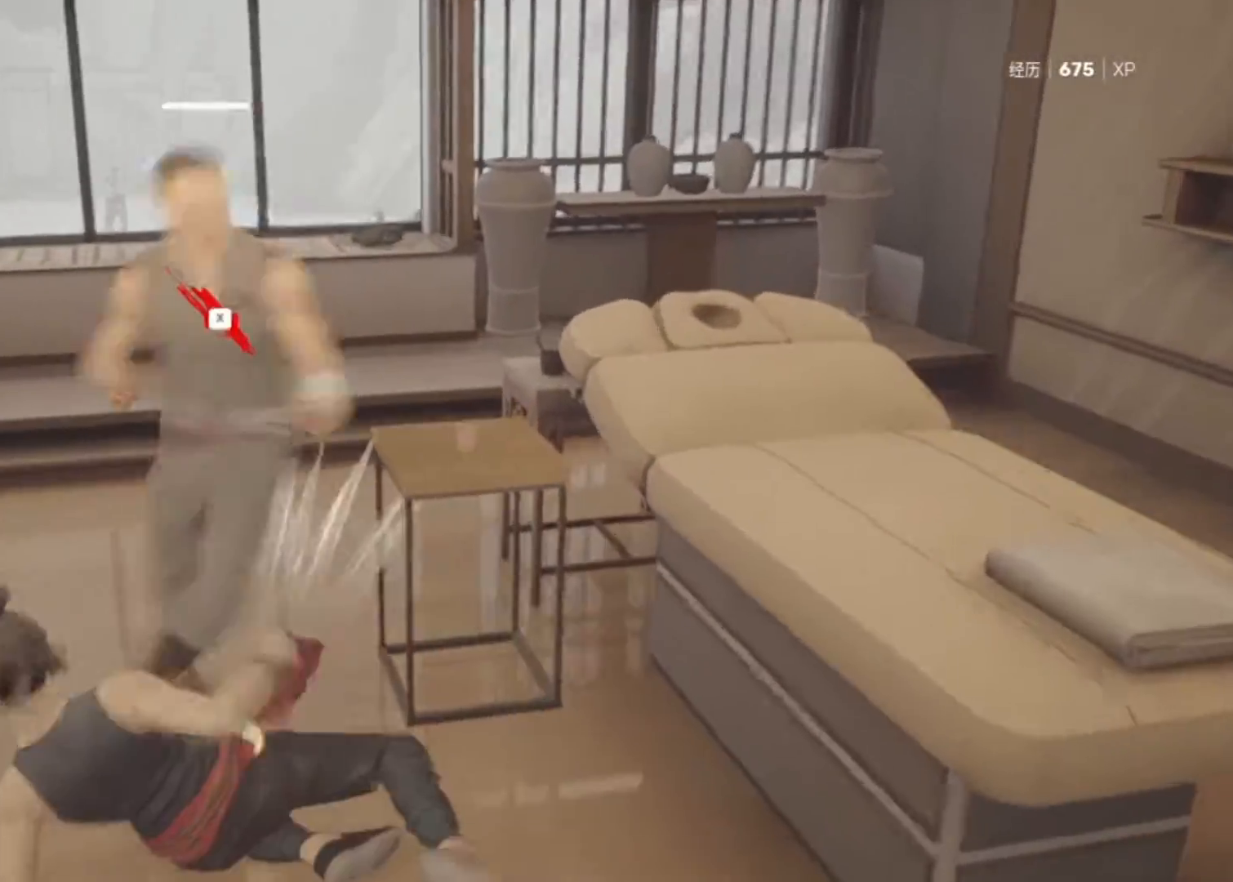
{"keys": [], "mouse": [], "events": [[283, "x", "down"], [417, "x", "up"]]}
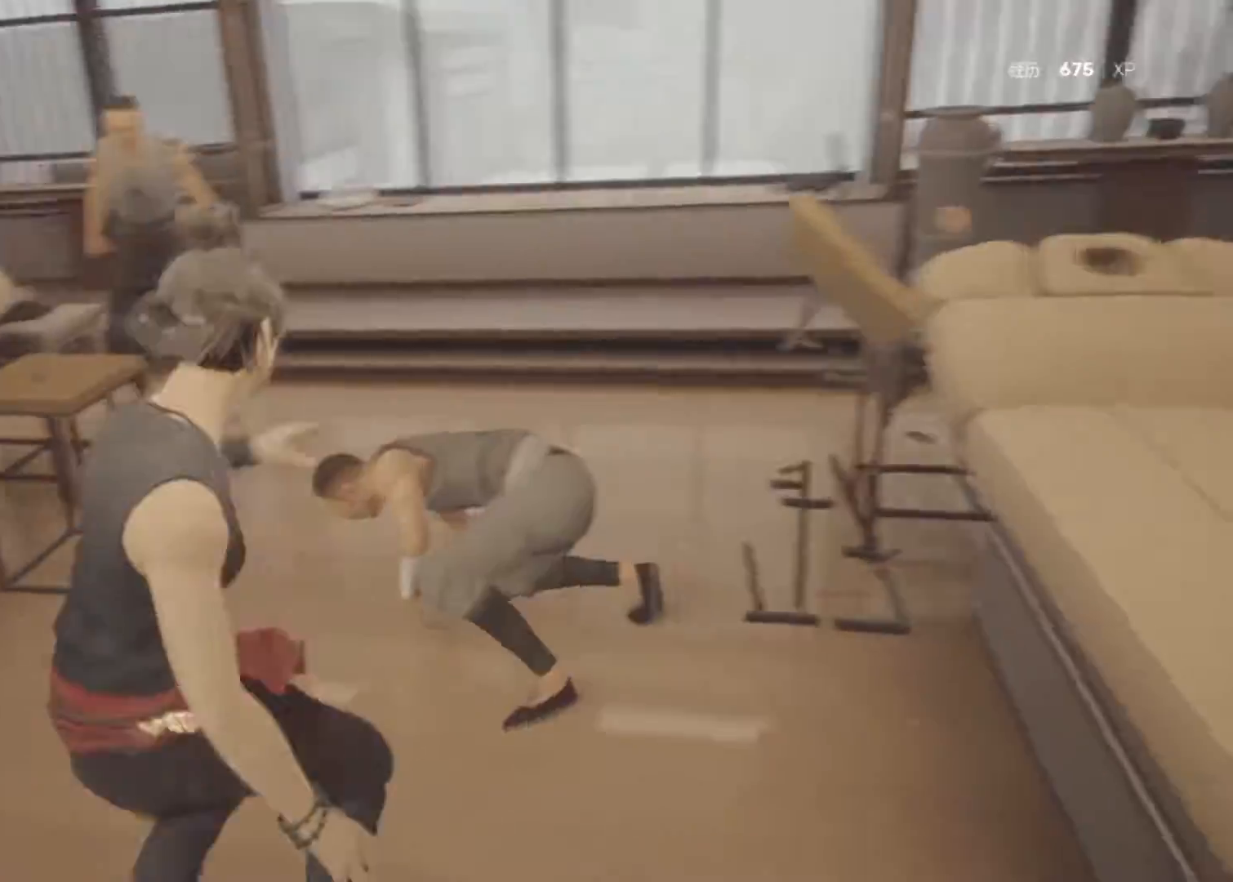
{"keys": [], "mouse": [], "events": []}
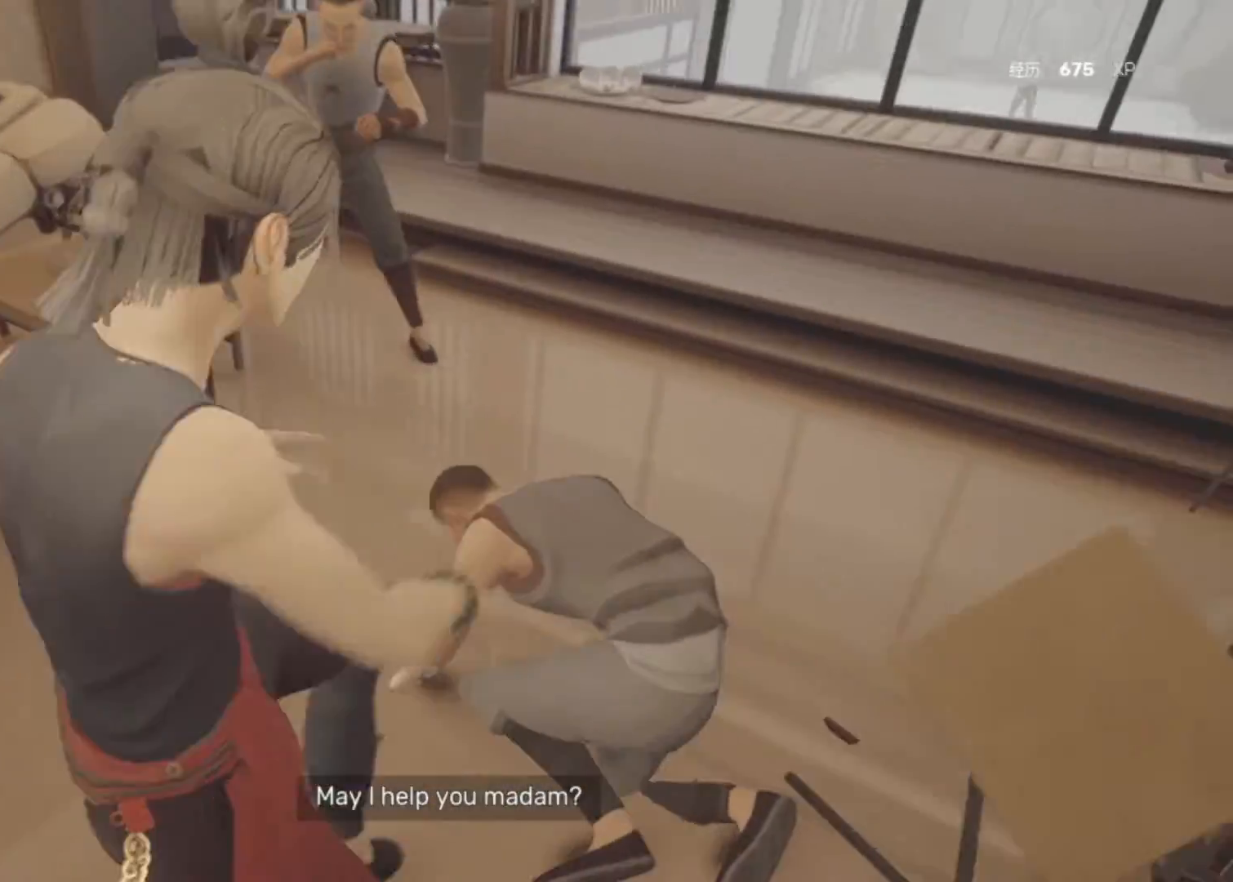
{"keys": [], "mouse": [], "events": []}
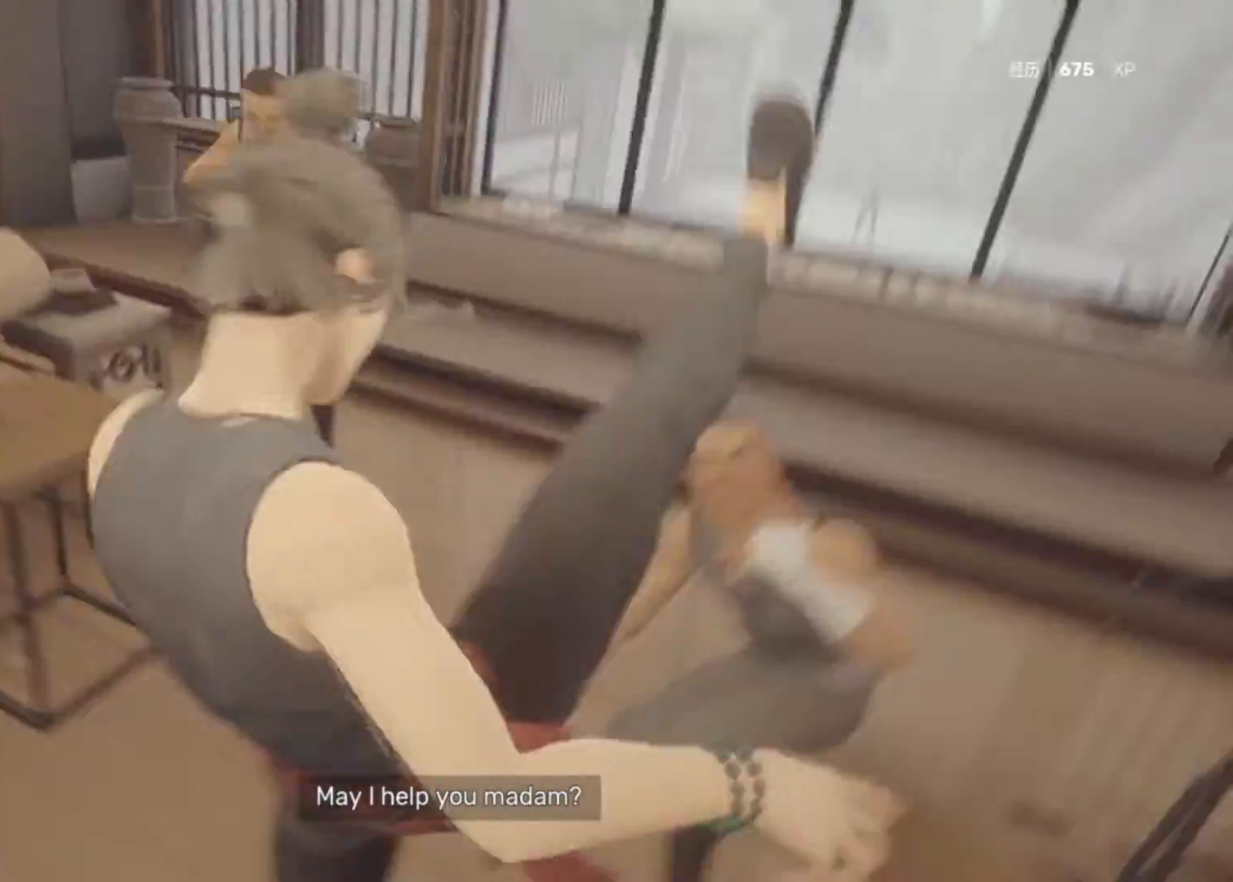
{"keys": ["w"], "mouse": [], "events": [[467, "w", "down"]]}
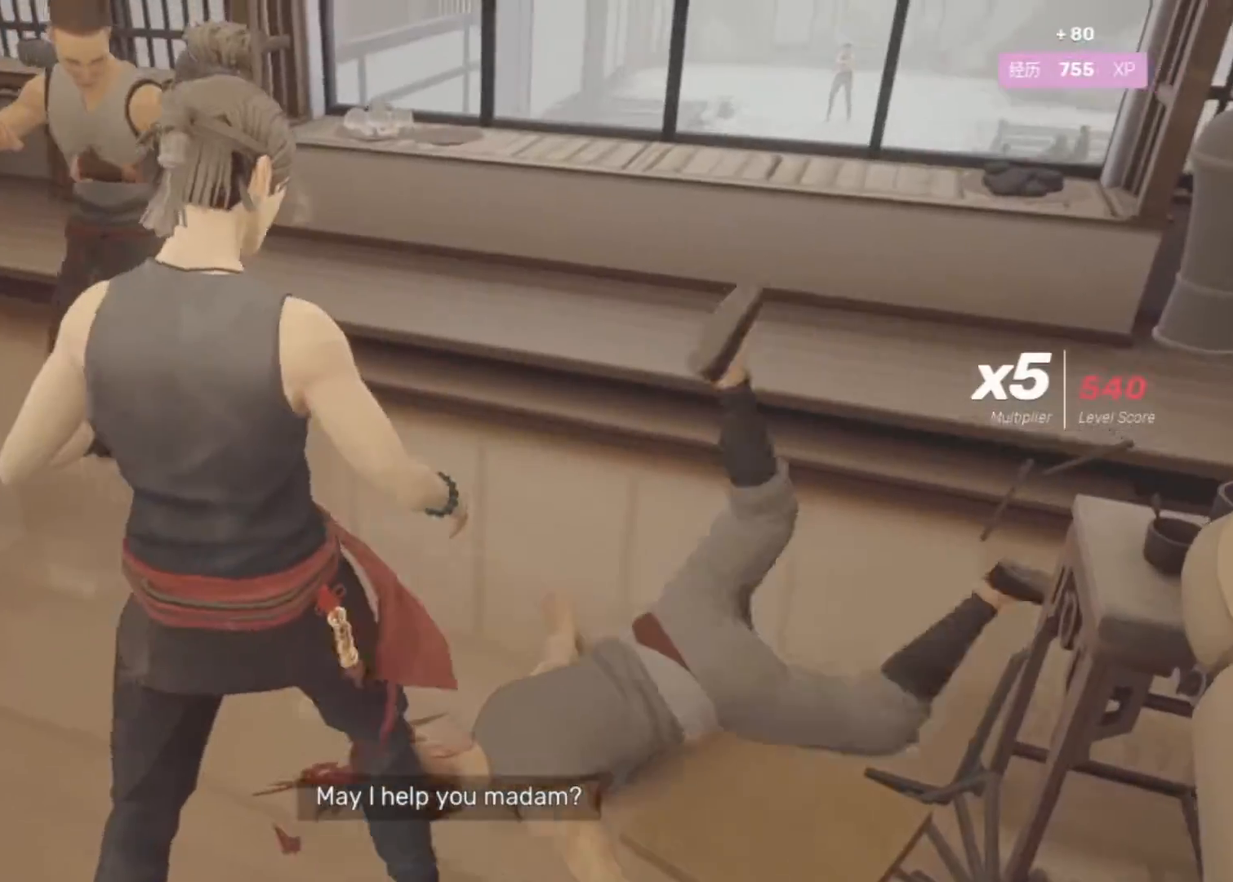
{"keys": ["f"], "mouse": ["left"], "events": [[250, "f", "down"], [300, "w", "up"], [483, "mouse_left", "down"]]}
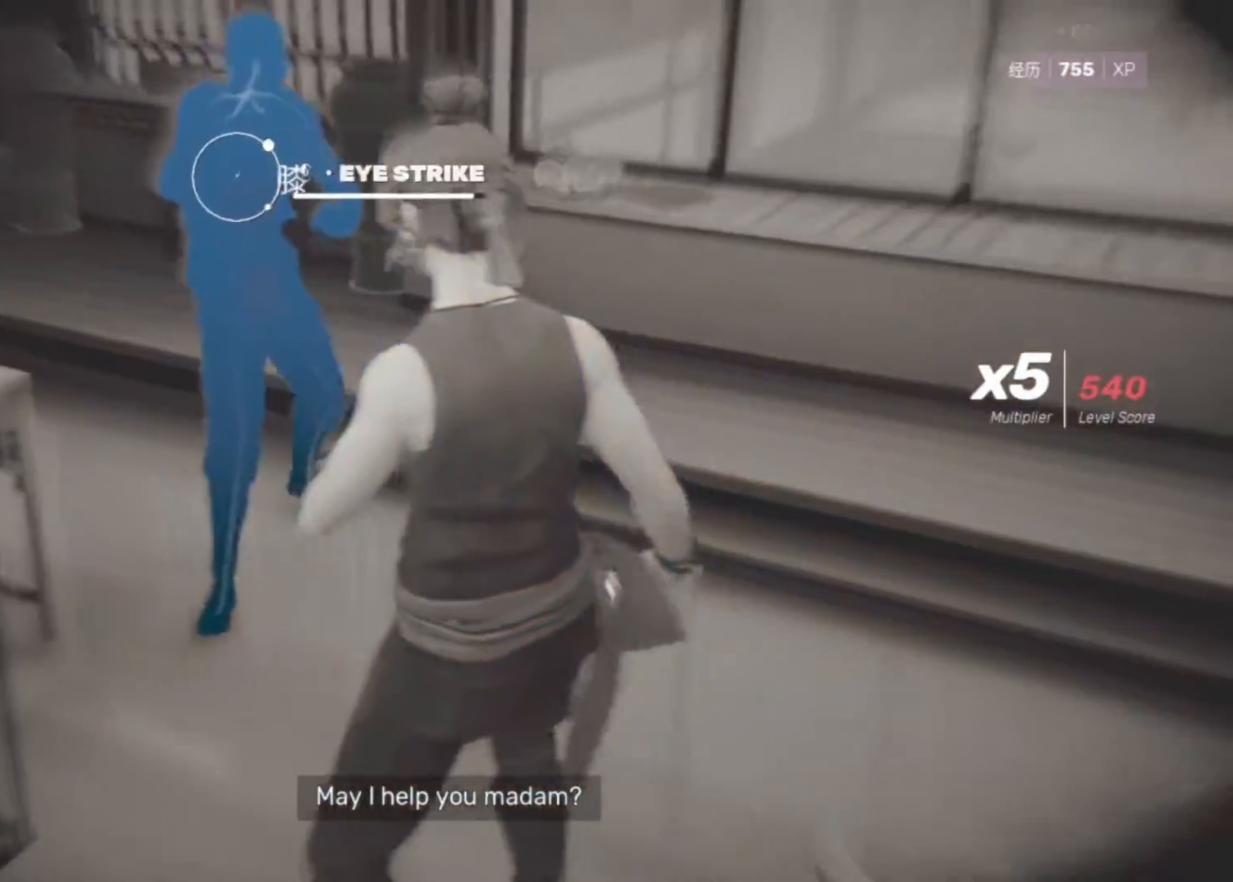
{"keys": [], "mouse": [], "events": [[167, "f", "up"], [167, "mouse_left", "up"]]}
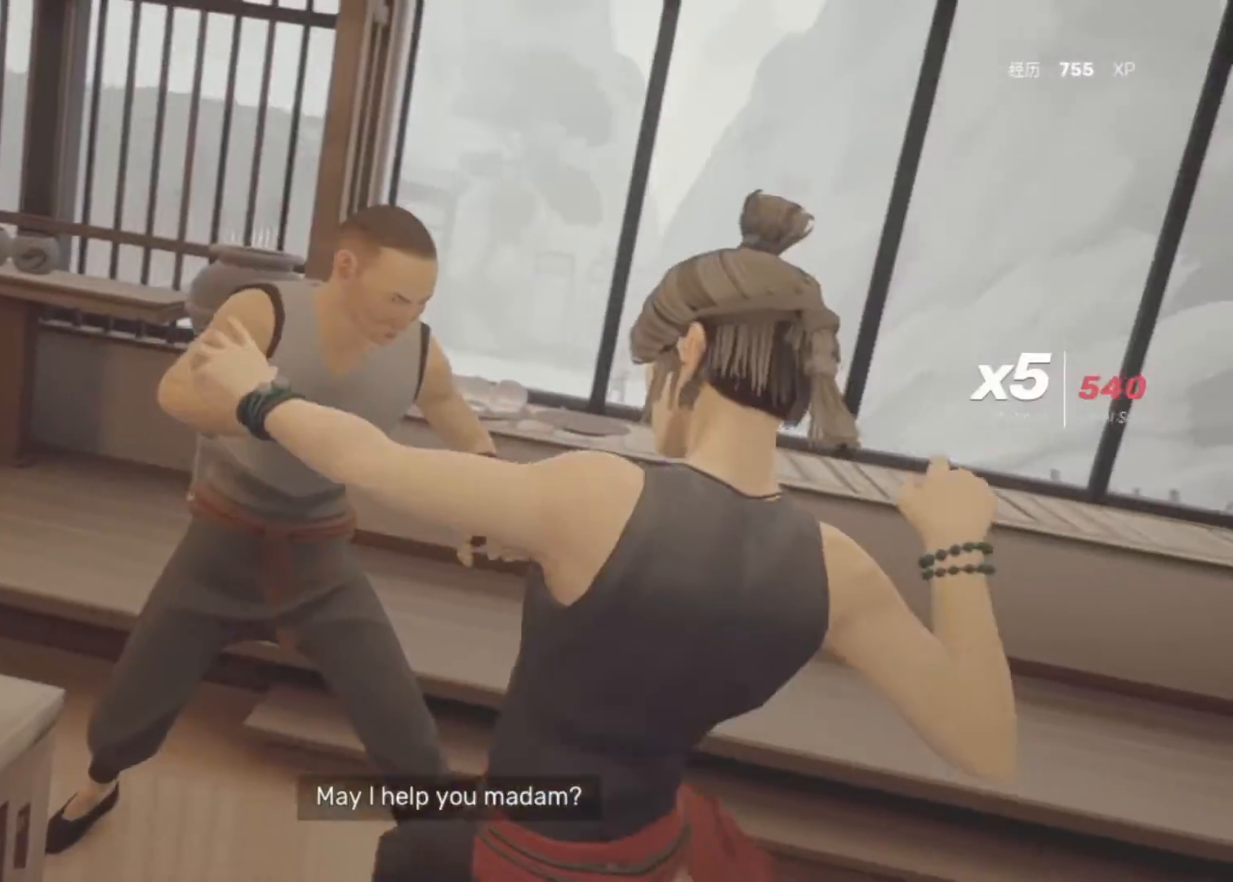
{"keys": [], "mouse": [], "events": [[317, "mouse_right", "down"], [450, "mouse_right", "up"]]}
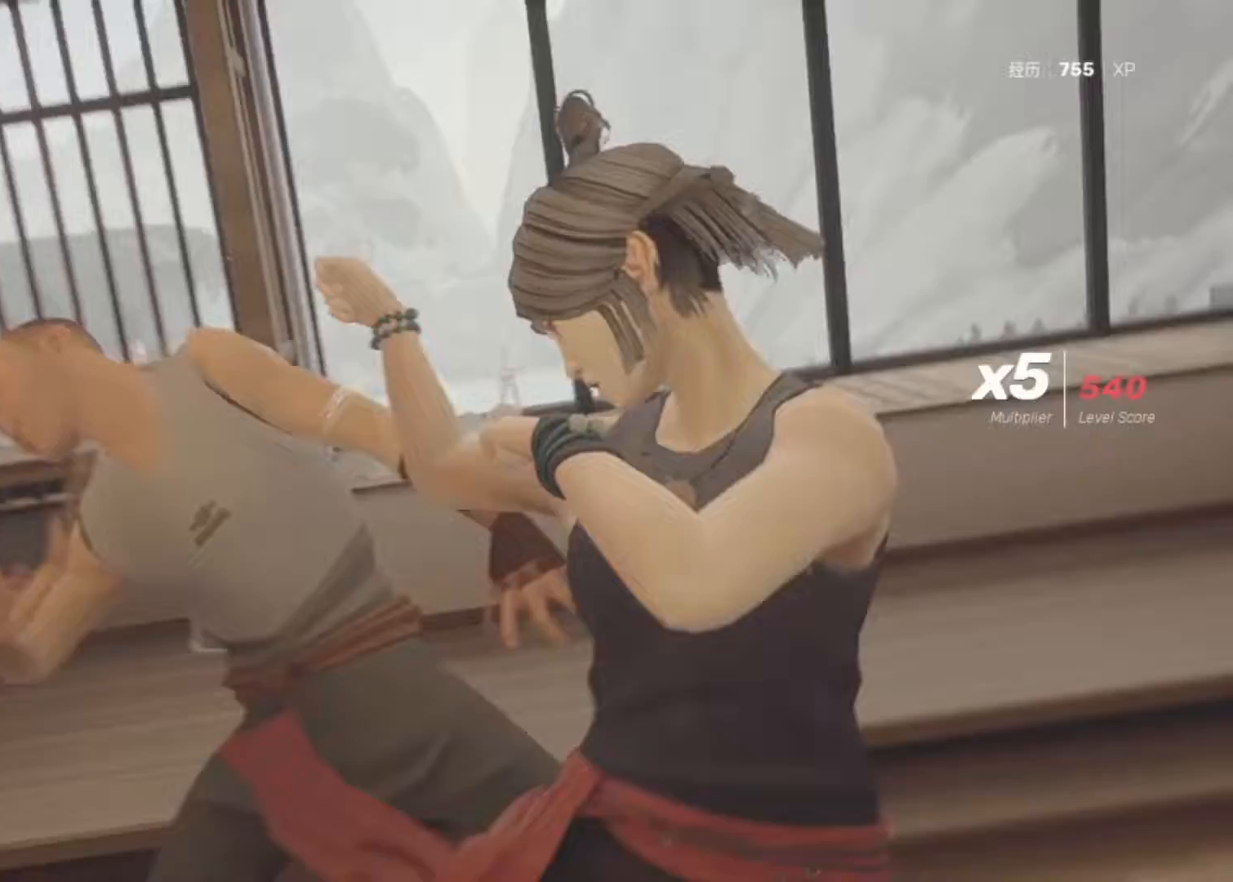
{"keys": [], "mouse": [], "events": []}
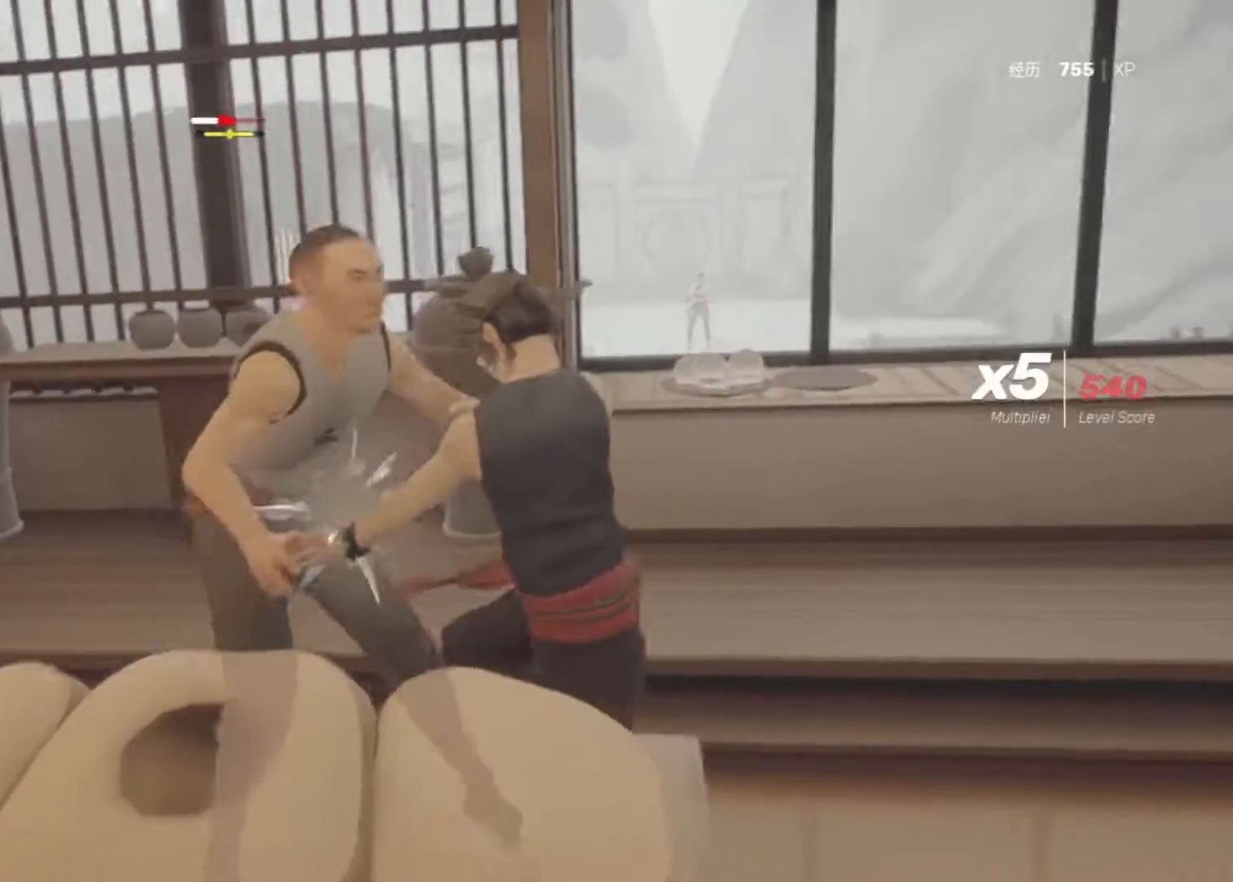
{"keys": [], "mouse": [], "events": [[350, "mouse_right", "down"], [500, "mouse_right", "up"]]}
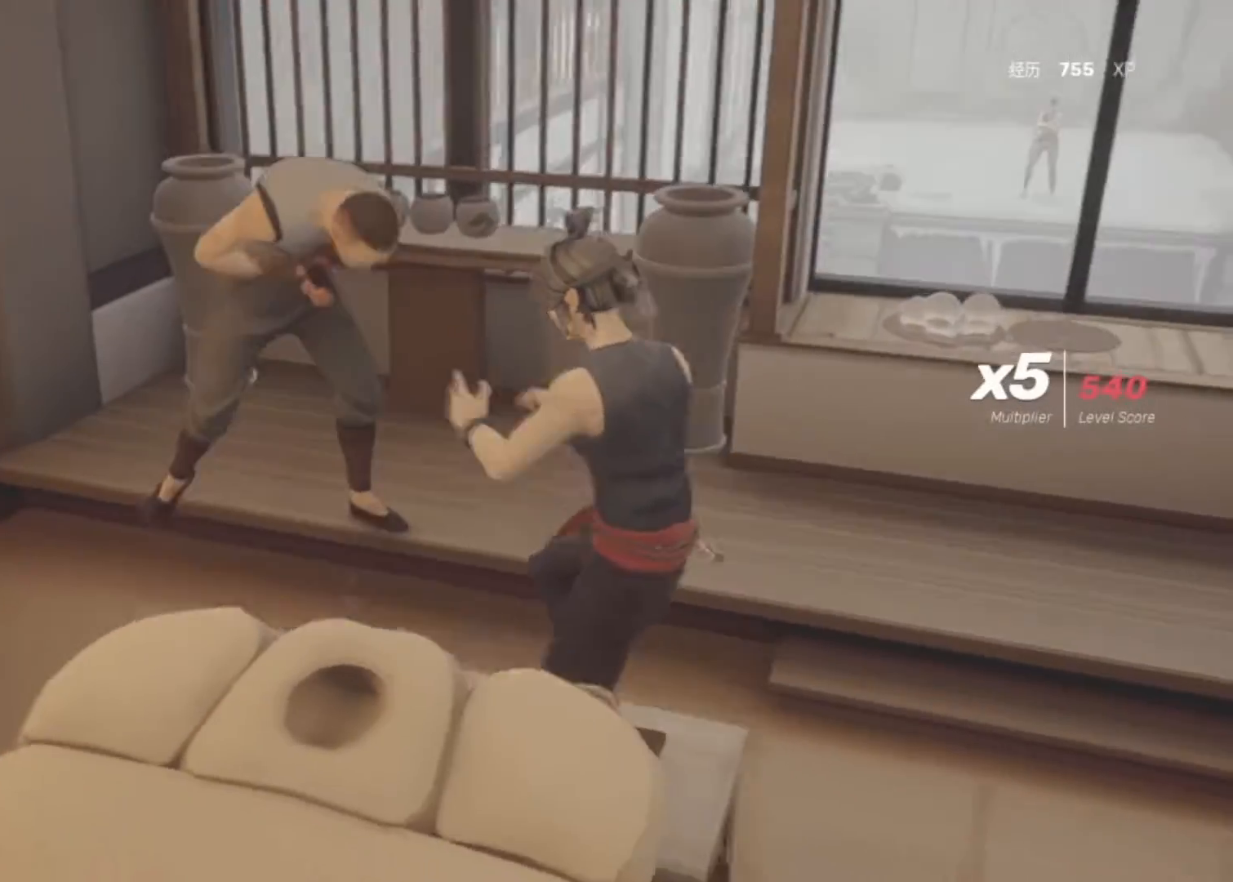
{"keys": [], "mouse": [], "events": []}
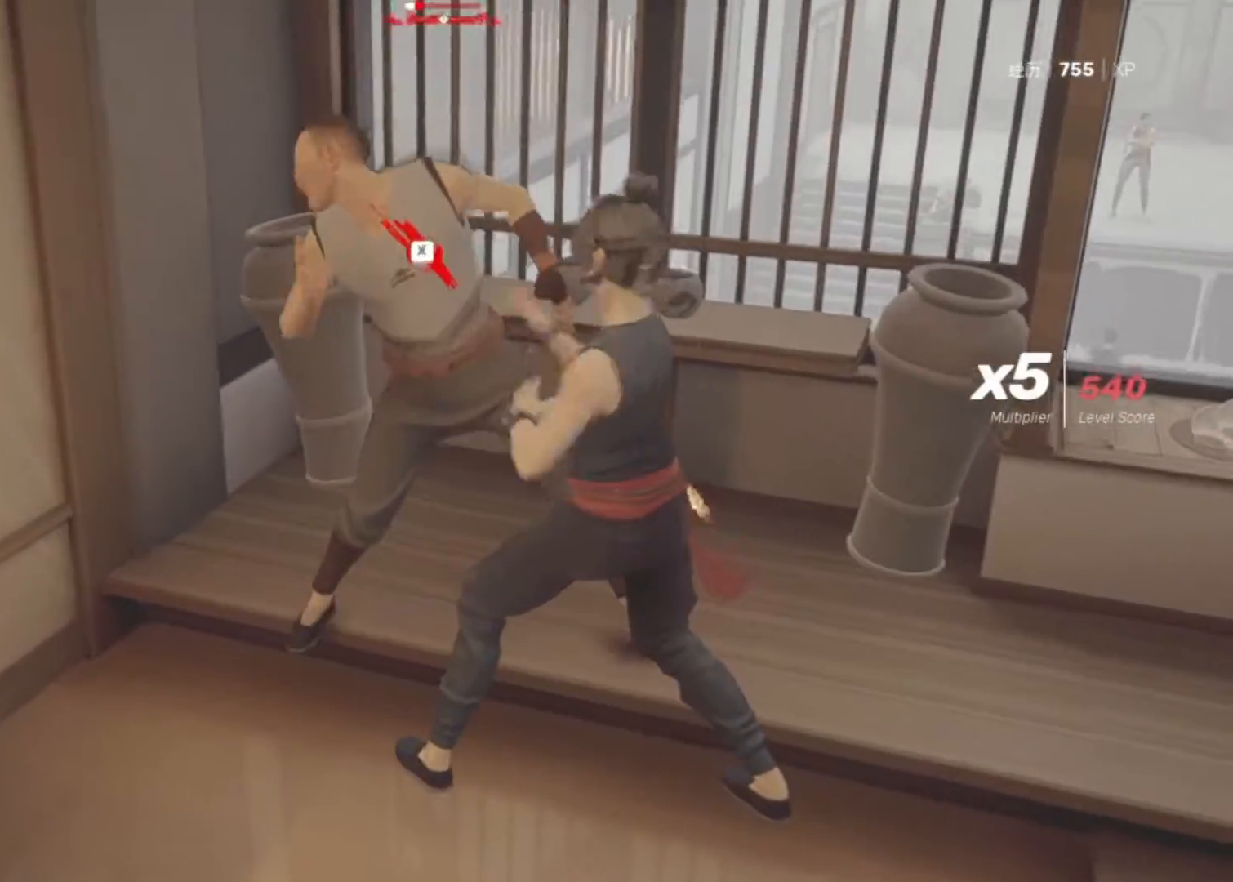
{"keys": [], "mouse": [], "events": []}
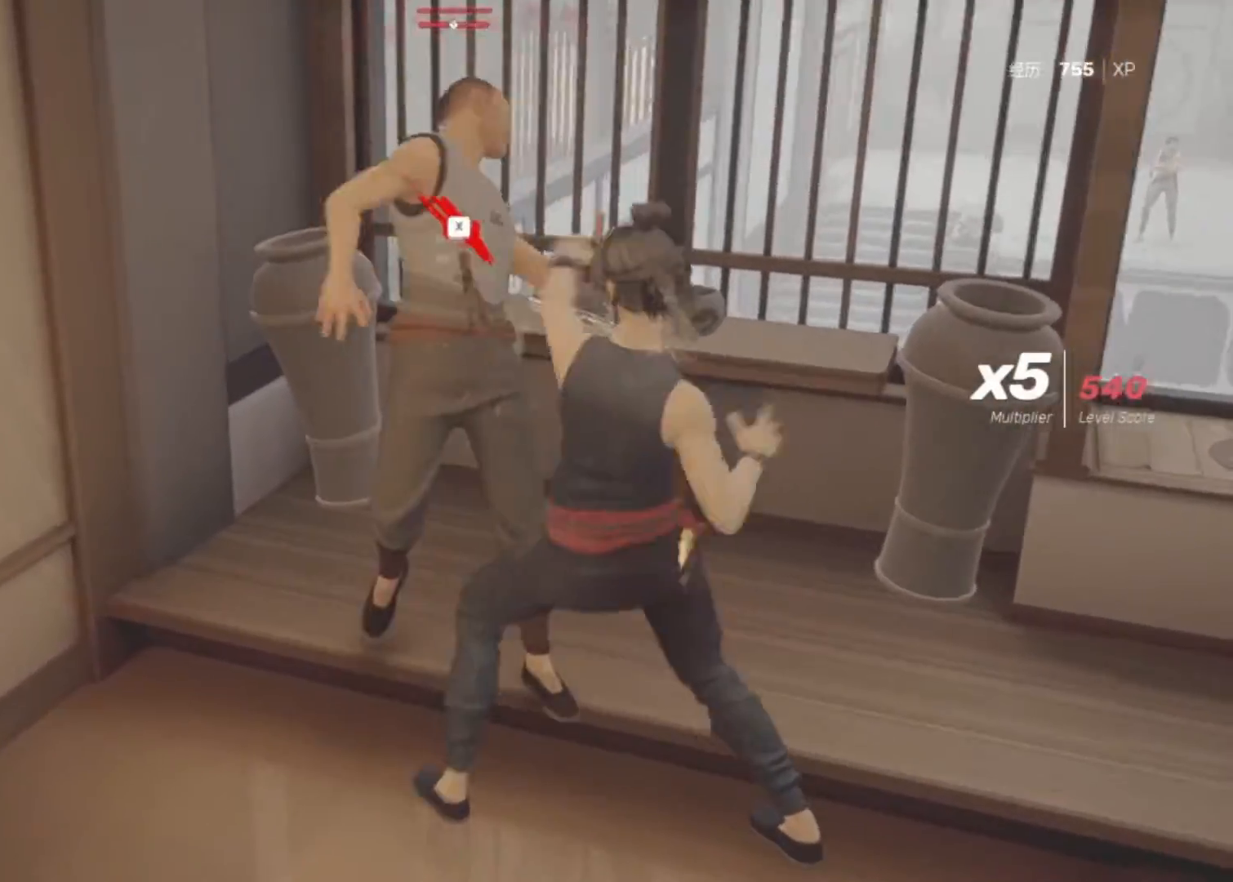
{"keys": [], "mouse": [], "events": [[83, "x", "down"], [217, "x", "up"]]}
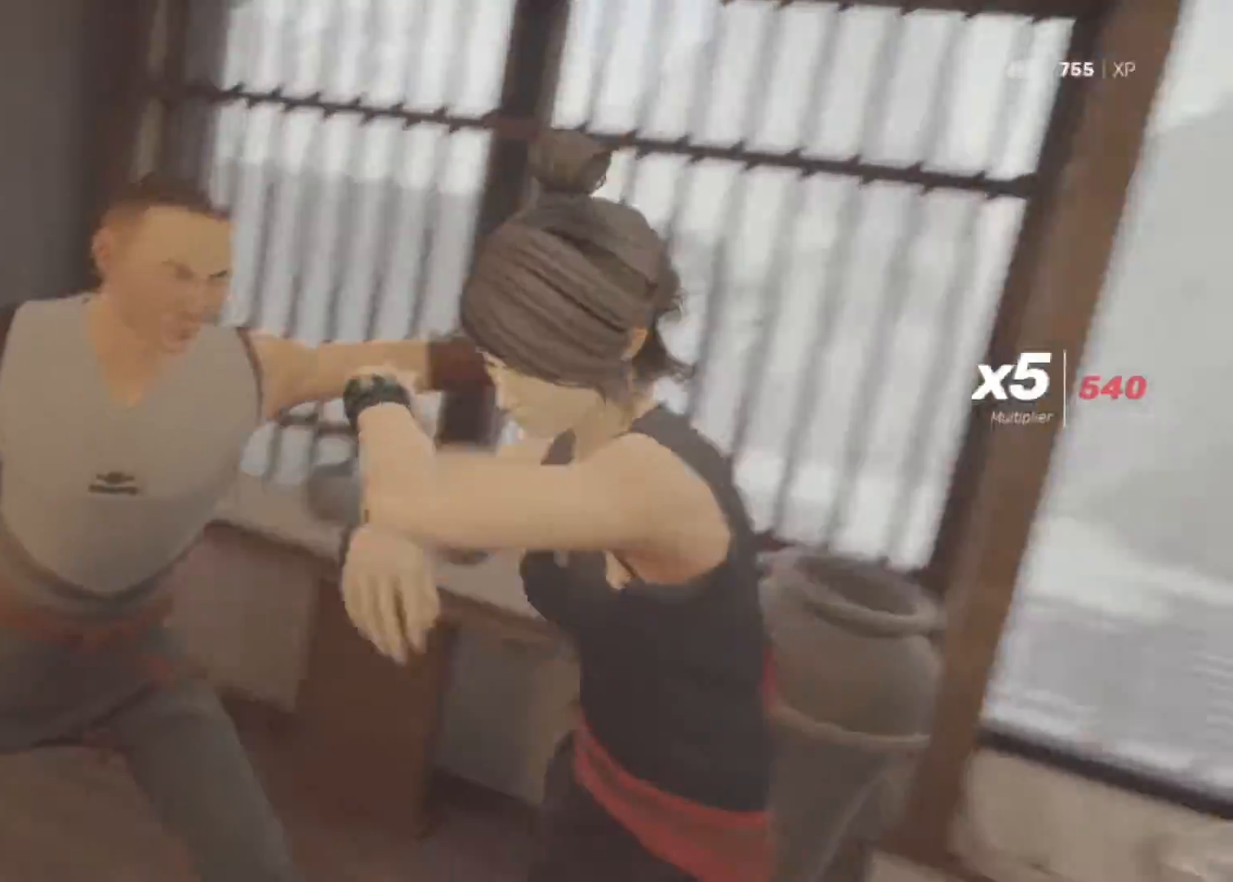
{"keys": [], "mouse": [], "events": []}
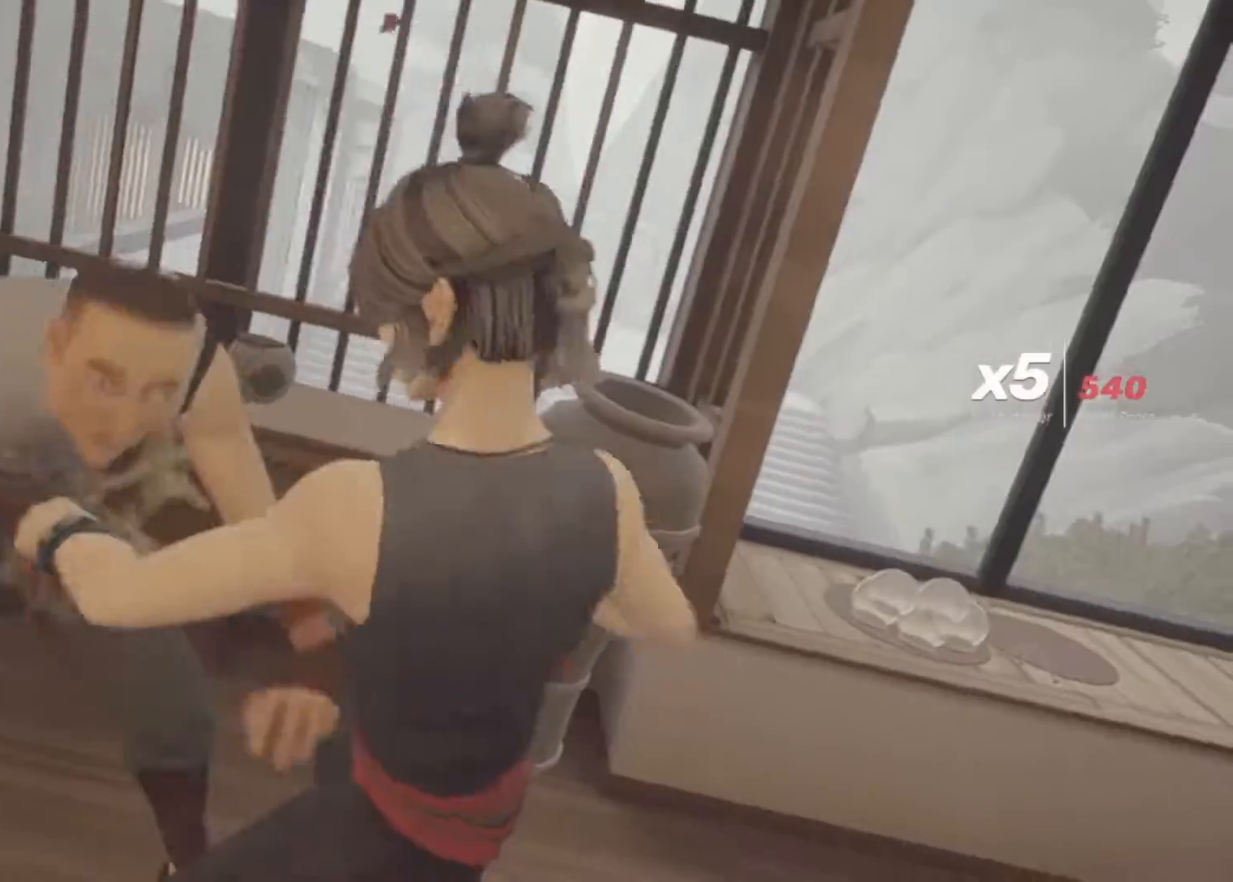
{"keys": [], "mouse": [], "events": []}
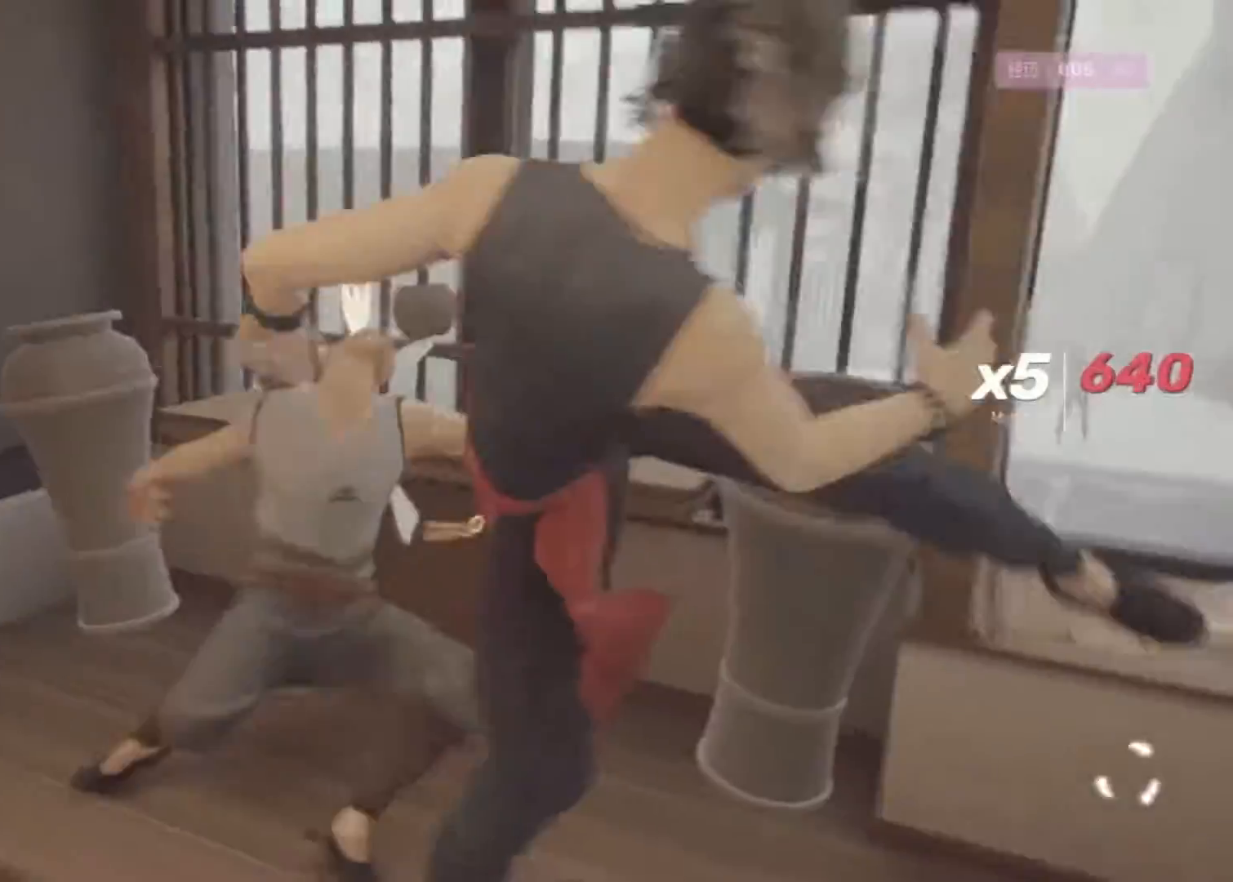
{"keys": [], "mouse": [], "events": []}
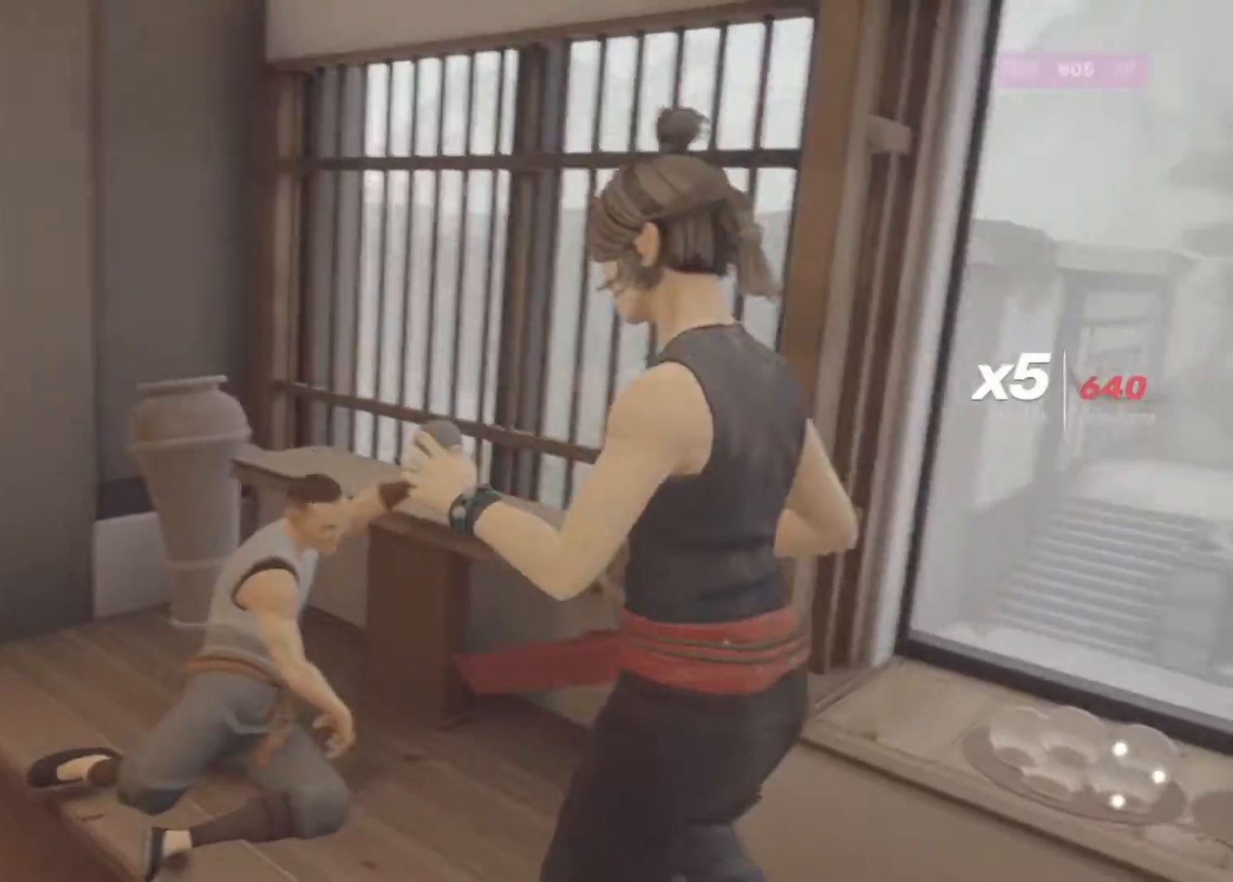
{"keys": ["d"], "mouse": [], "events": [[50, "d", "down"]]}
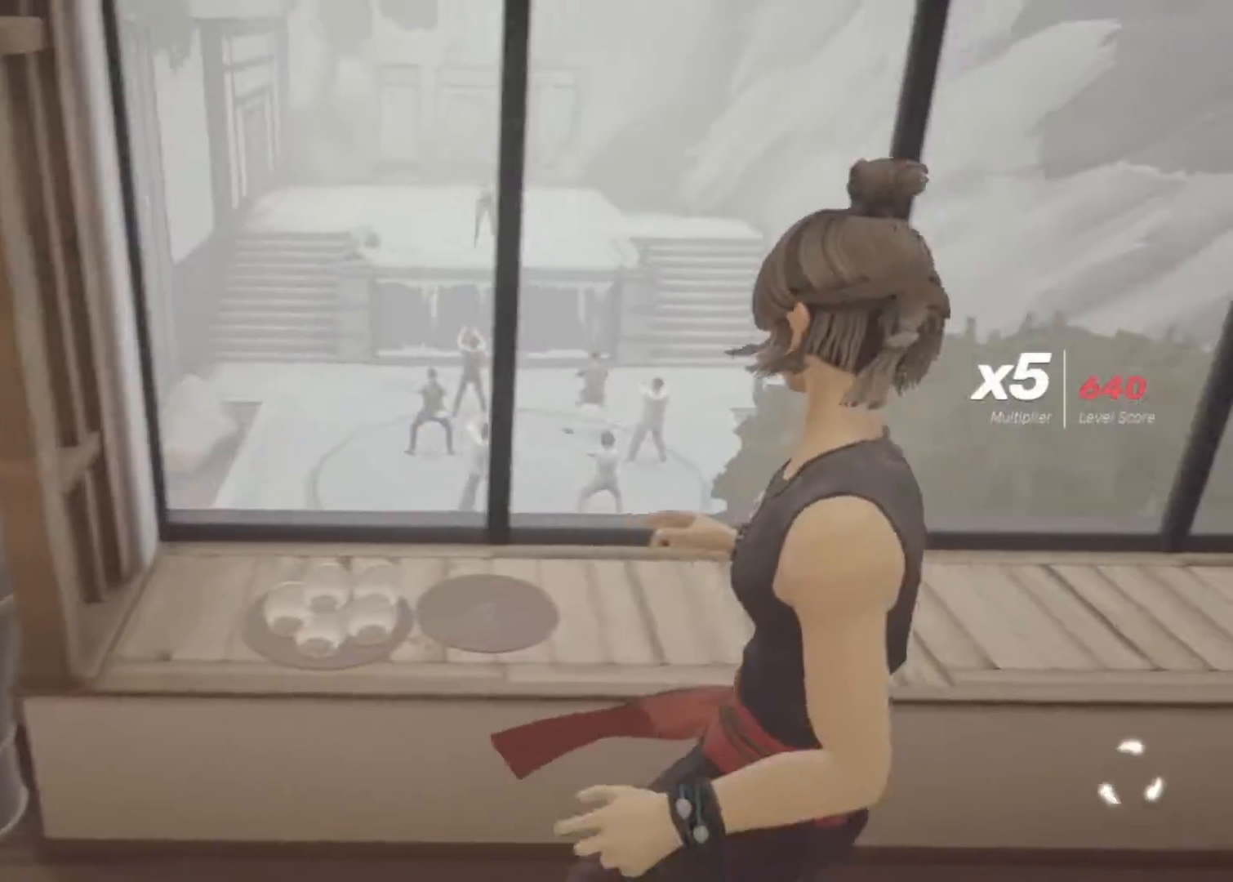
{"keys": [], "mouse": [], "events": [[200, "d", "up"]]}
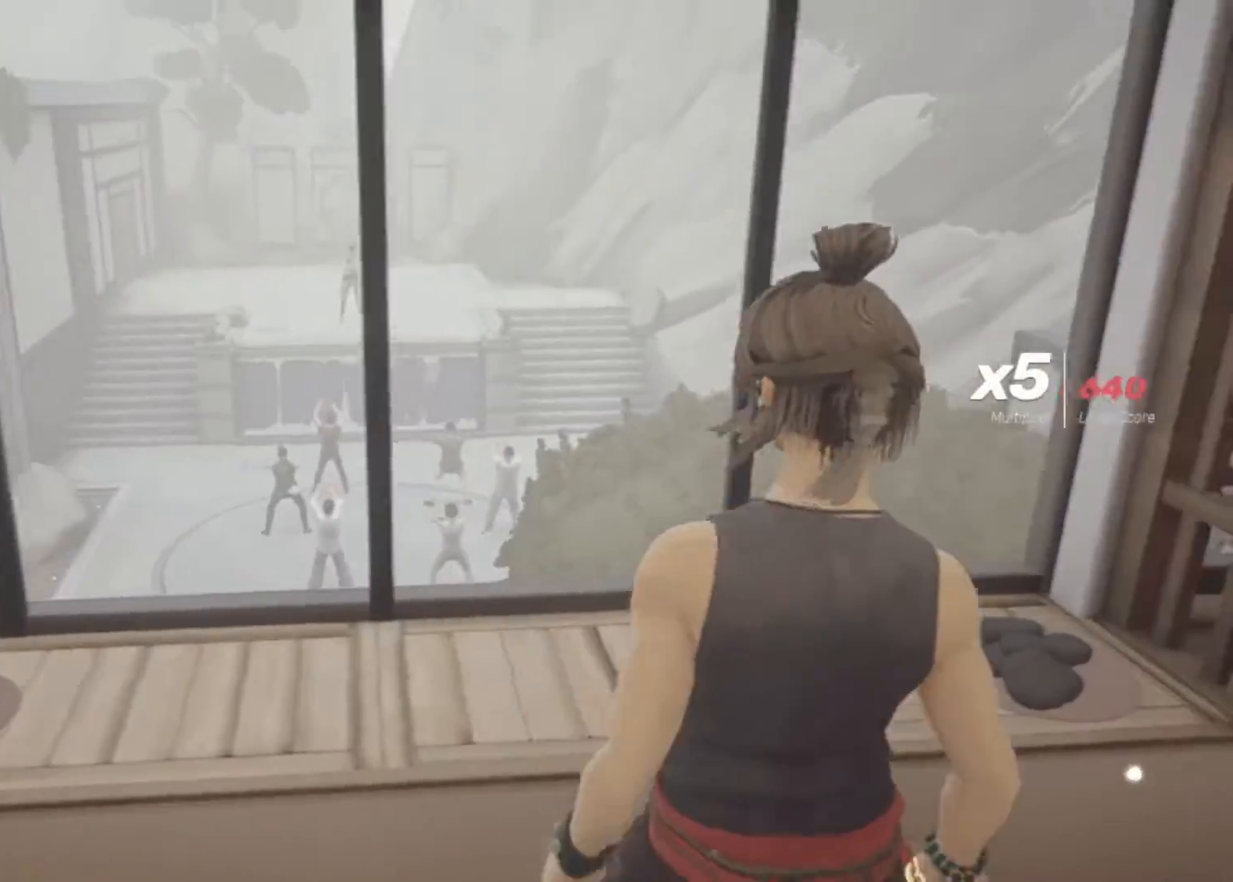
{"keys": [], "mouse": [], "events": []}